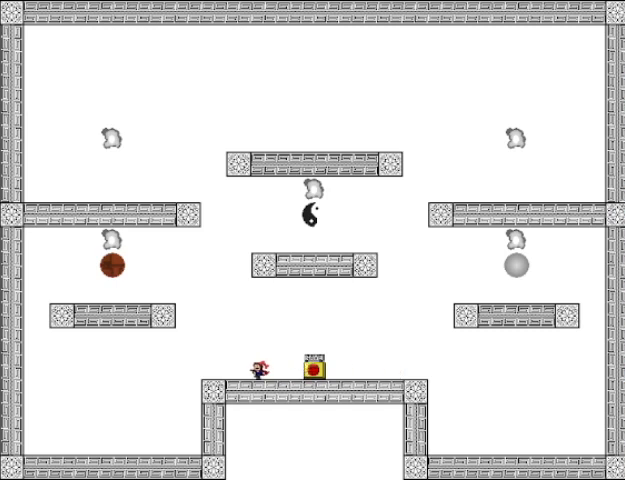
Gameplay with keyboard; each line is a JSON object with the keys held at the frame after it. "events" lists presses ("down") and releases ("up") of "down", "left", "r", "right", "shift", "up" and "z" between this image and that frame as [ms after this image, input, new state], when the widget could be followed in between. No other keys are recorded. Mouse input is not recorded.
{"keys": ["z"], "events": [[360, "left", "up"], [360, "right", "down"], [400, "z", "down"], [440, "right", "up"]]}
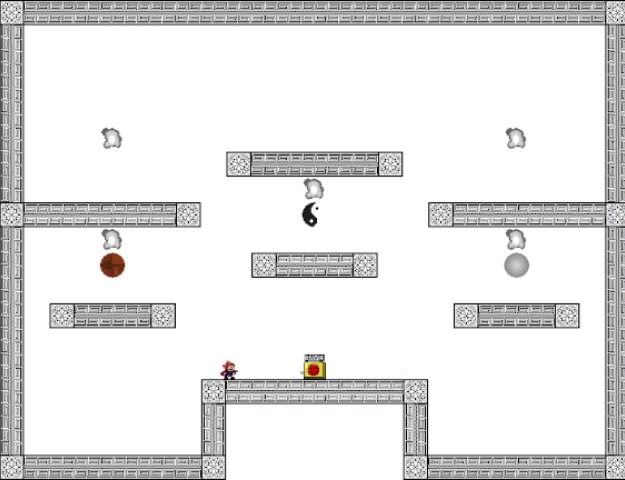
{"keys": ["left", "shift"], "events": [[40, "z", "up"], [240, "left", "down"], [240, "shift", "down"], [400, "shift", "up"], [440, "shift", "down"]]}
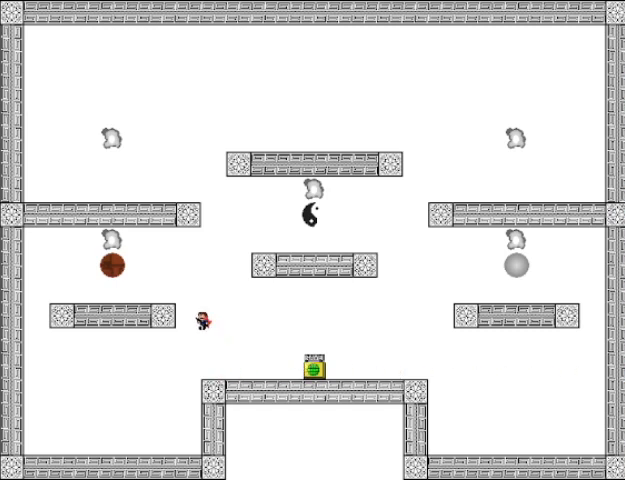
{"keys": ["right", "shift"], "events": [[280, "left", "up"], [280, "shift", "up"], [440, "right", "down"], [480, "shift", "down"]]}
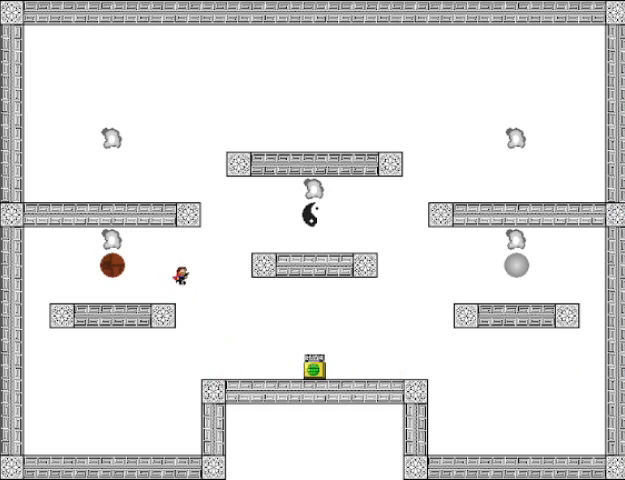
{"keys": ["left", "shift"], "events": [[240, "shift", "up"], [320, "shift", "down"], [360, "left", "down"], [360, "right", "up"]]}
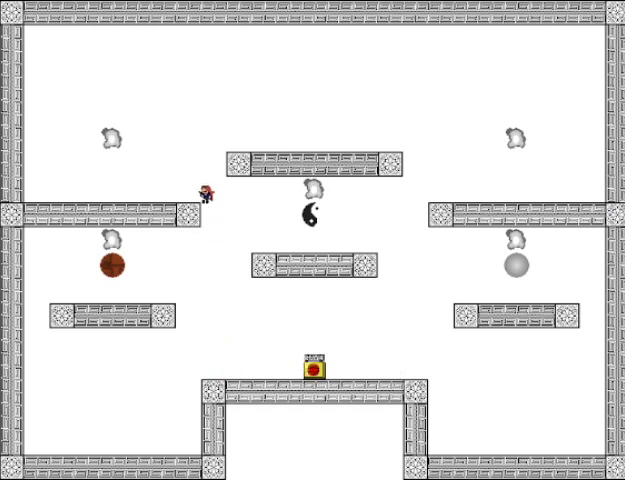
{"keys": ["left"], "events": [[240, "shift", "up"]]}
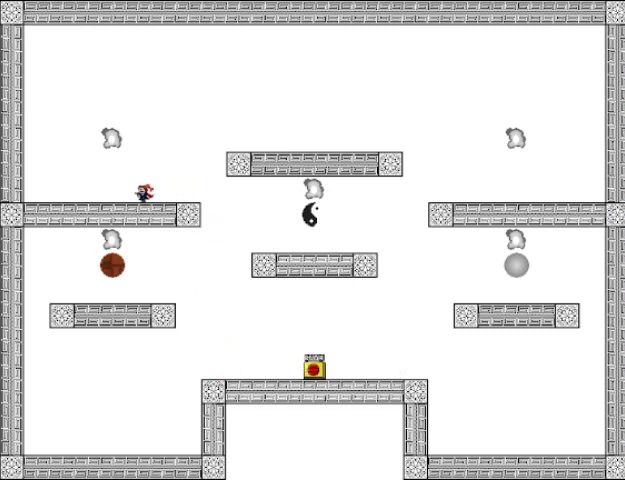
{"keys": [], "events": [[80, "shift", "down"], [280, "left", "up"], [320, "shift", "up"]]}
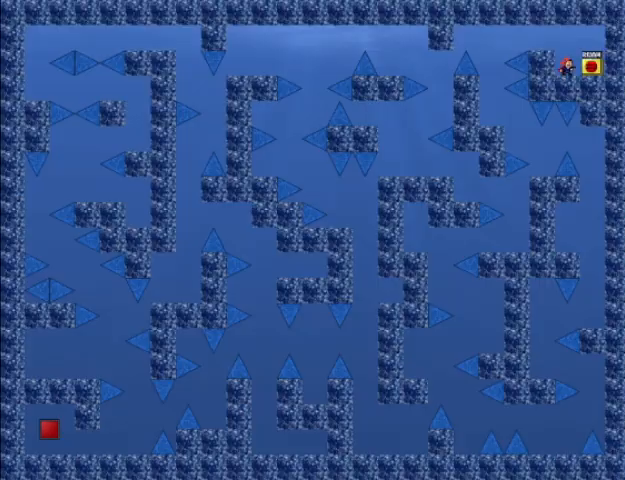
{"keys": [], "events": []}
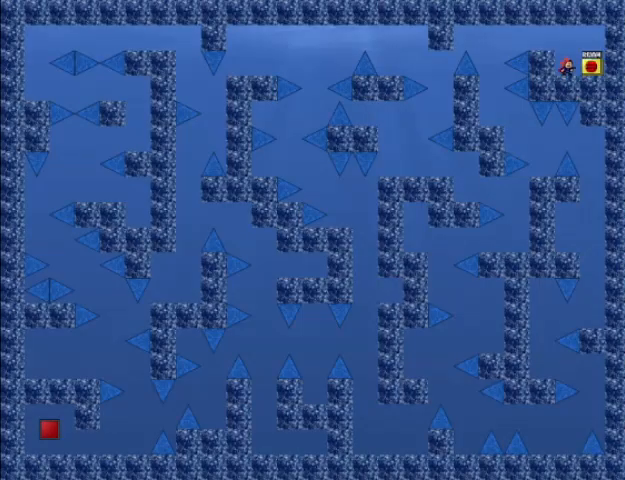
{"keys": [], "events": [[80, "left", "down"], [240, "left", "up"], [240, "right", "down"], [280, "right", "up"], [280, "z", "down"], [400, "z", "up"]]}
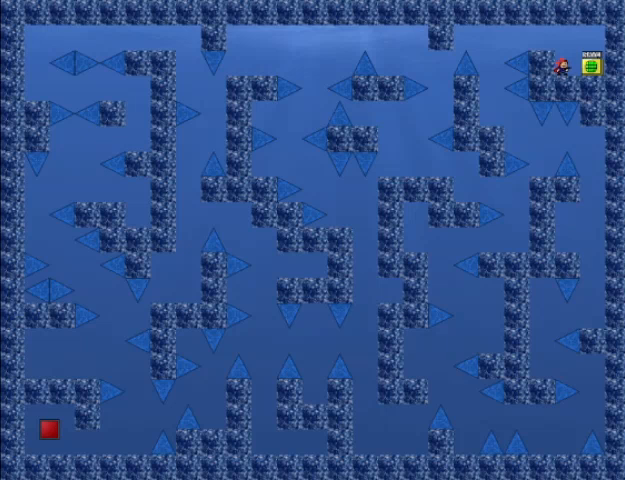
{"keys": ["left"], "events": [[120, "left", "down"], [120, "shift", "down"], [200, "shift", "up"], [400, "shift", "down"], [520, "shift", "up"]]}
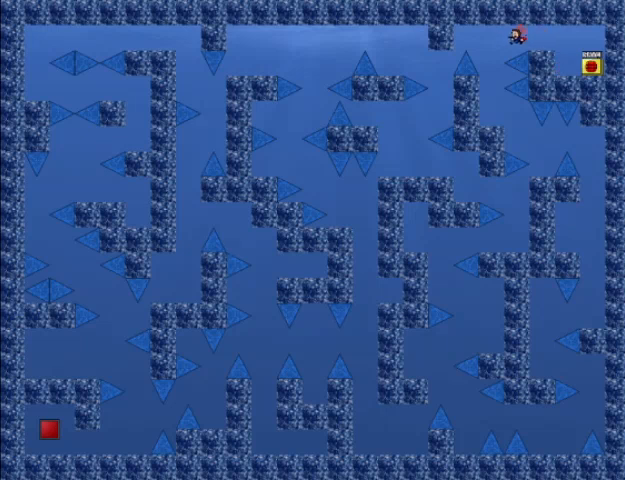
{"keys": [], "events": [[200, "left", "up"]]}
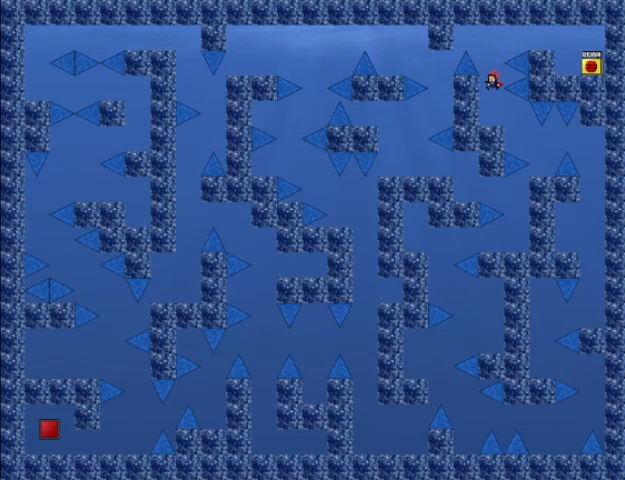
{"keys": ["right"], "events": [[240, "right", "down"]]}
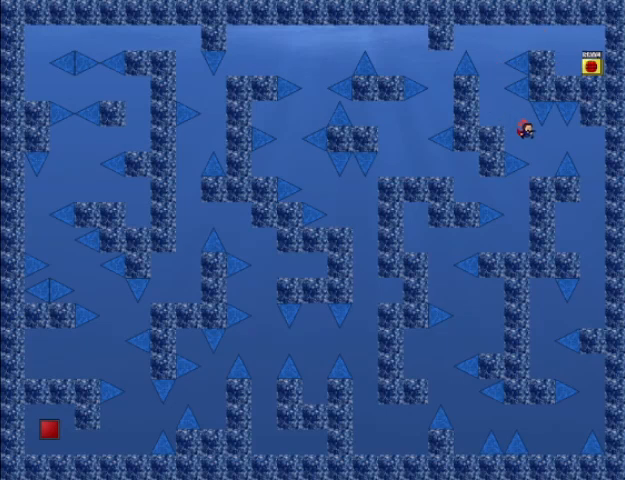
{"keys": [], "events": [[120, "right", "up"]]}
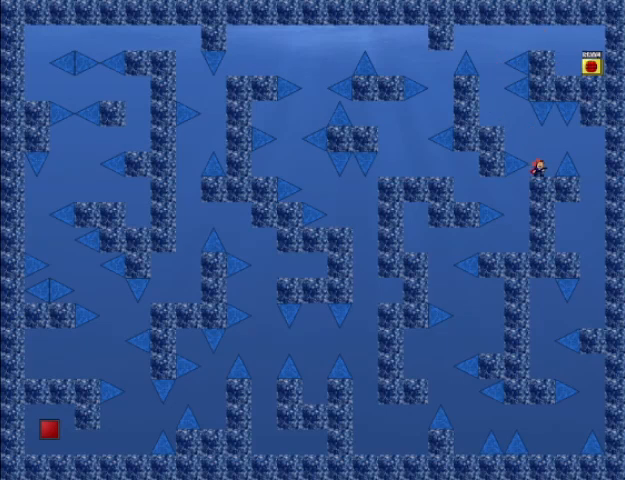
{"keys": ["z"], "events": [[40, "right", "down"], [40, "shift", "down"], [120, "shift", "up"], [320, "z", "down"], [400, "z", "up"], [520, "right", "up"], [520, "z", "down"]]}
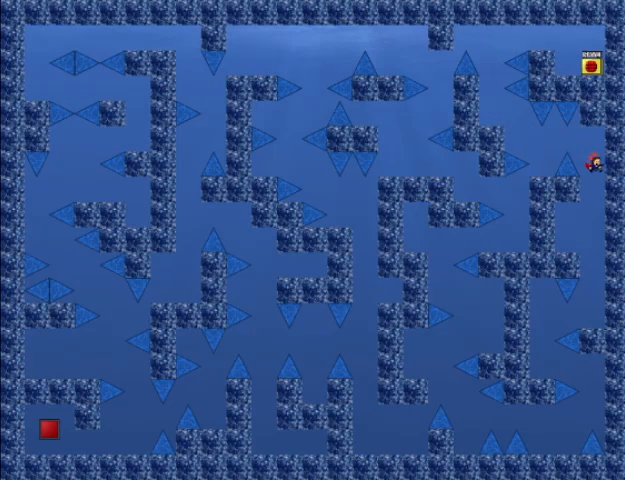
{"keys": [], "events": [[80, "z", "up"], [280, "z", "down"], [320, "z", "up"], [440, "z", "down"], [480, "z", "up"]]}
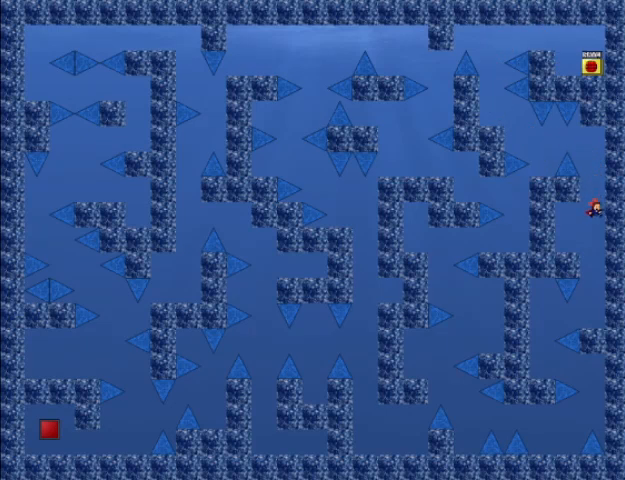
{"keys": [], "events": [[80, "z", "down"], [160, "z", "up"], [280, "z", "down"], [360, "z", "up"]]}
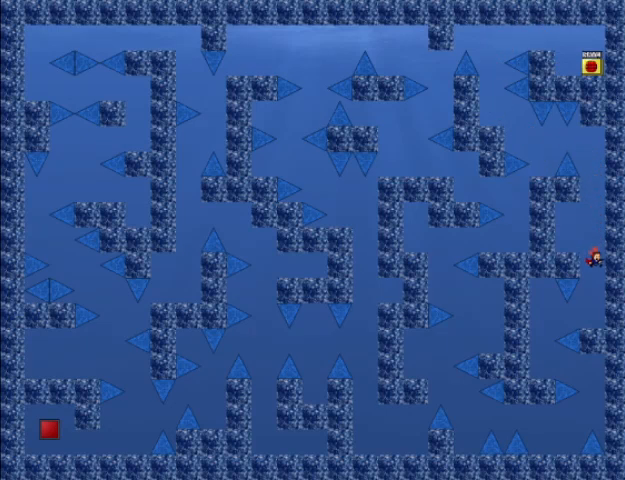
{"keys": ["left"], "events": [[400, "left", "down"]]}
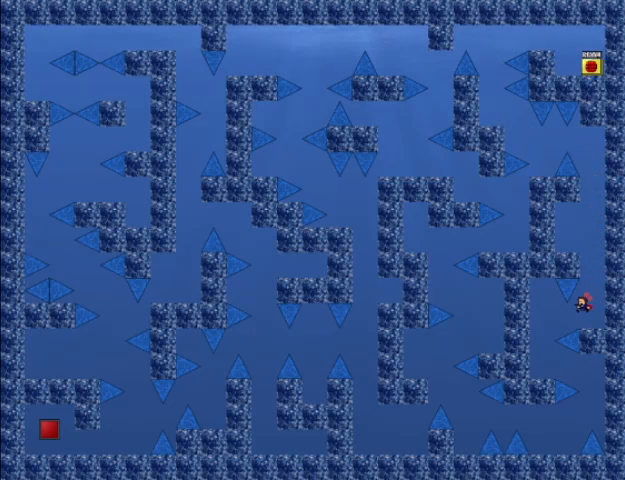
{"keys": [], "events": [[360, "left", "up"]]}
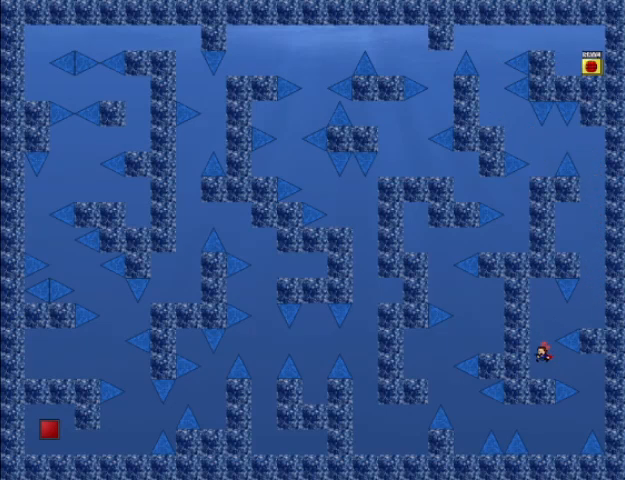
{"keys": [], "events": [[320, "shift", "down"], [360, "shift", "up"]]}
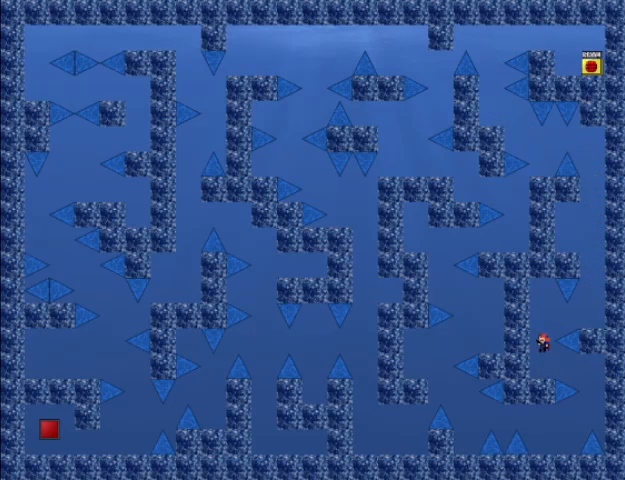
{"keys": ["right"], "events": [[80, "right", "down"]]}
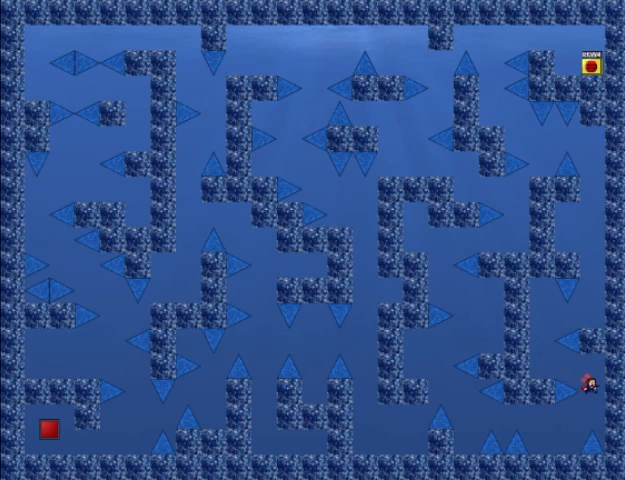
{"keys": ["left"], "events": [[40, "right", "up"], [200, "left", "down"]]}
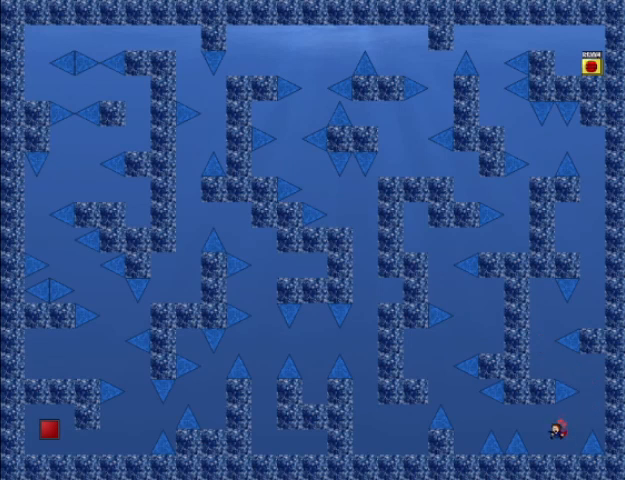
{"keys": ["left"], "events": [[80, "left", "up"], [280, "left", "down"], [360, "shift", "down"], [400, "shift", "up"]]}
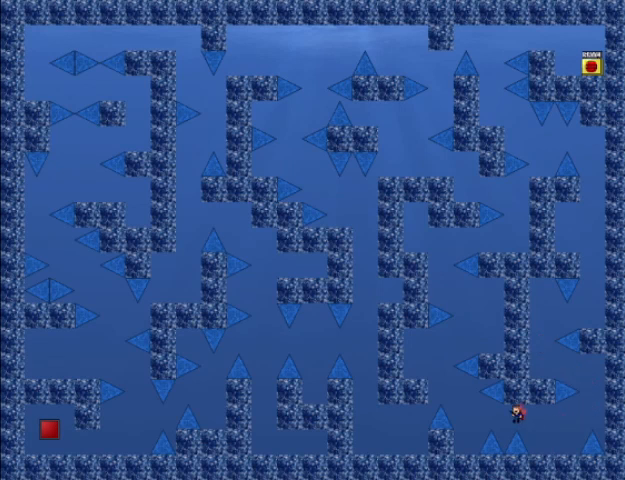
{"keys": ["left"], "events": [[120, "left", "up"], [280, "left", "down"], [280, "shift", "down"], [320, "shift", "up"]]}
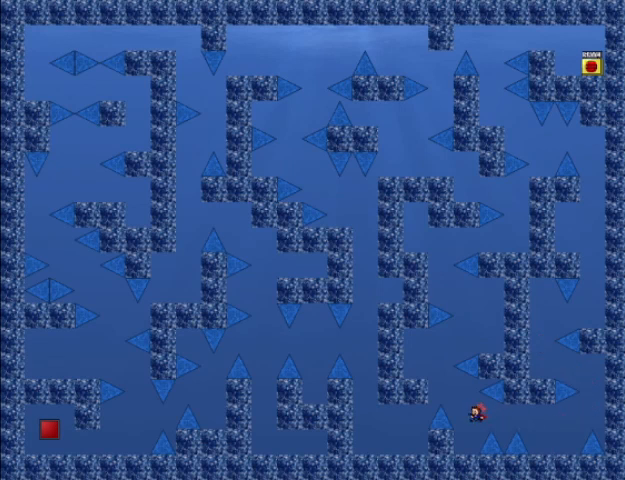
{"keys": ["shift"], "events": [[120, "left", "up"], [440, "shift", "down"]]}
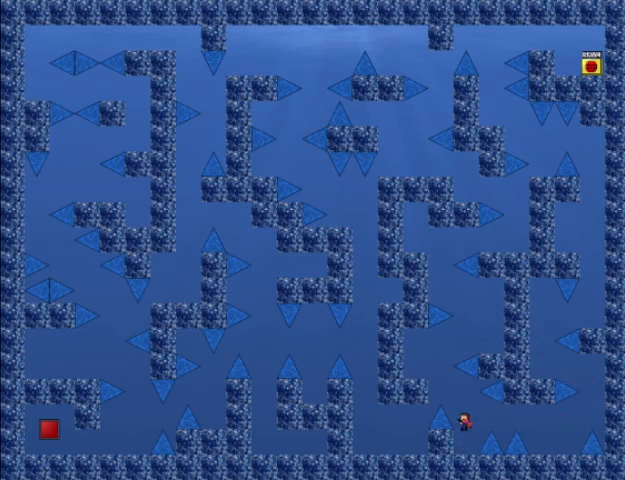
{"keys": ["right", "shift"], "events": [[120, "left", "down"], [240, "shift", "up"], [280, "left", "up"], [360, "shift", "down"], [480, "right", "down"]]}
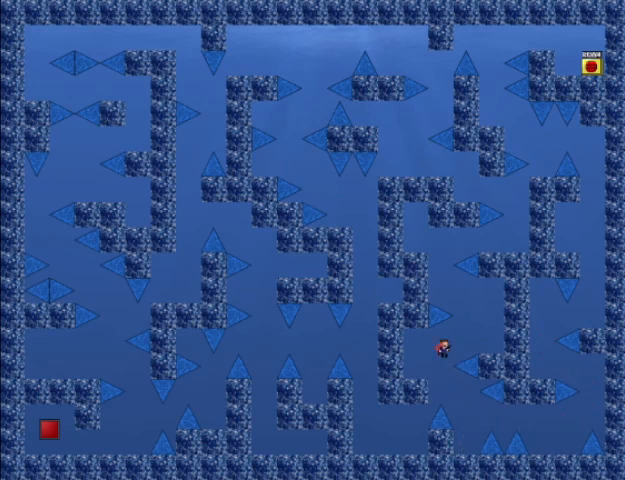
{"keys": ["shift"], "events": [[120, "shift", "up"], [200, "right", "up"], [200, "shift", "down"], [280, "left", "down"], [280, "shift", "up"], [320, "shift", "down"], [440, "shift", "up"], [480, "shift", "down"], [520, "left", "up"]]}
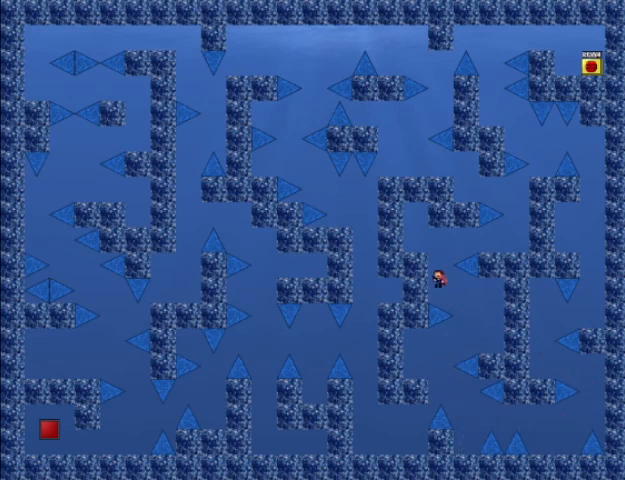
{"keys": ["right", "shift"], "events": [[40, "shift", "up"], [80, "shift", "down"], [200, "right", "down"], [200, "shift", "up"], [240, "shift", "down"], [320, "shift", "up"], [400, "shift", "down"], [440, "shift", "up"], [480, "shift", "down"]]}
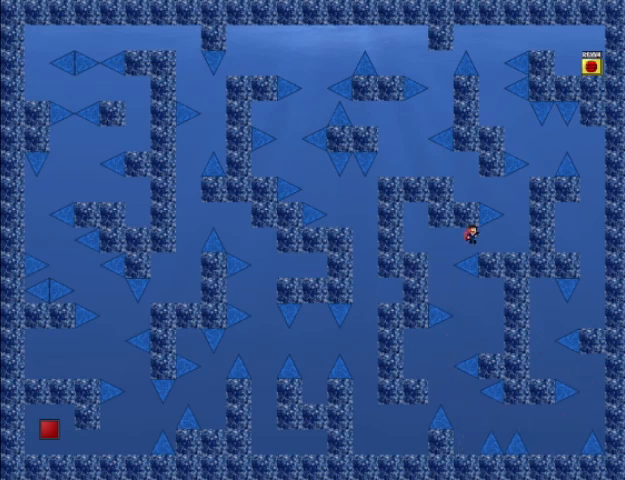
{"keys": ["left", "shift"], "events": [[80, "shift", "up"], [360, "shift", "down"], [480, "left", "down"], [480, "right", "up"]]}
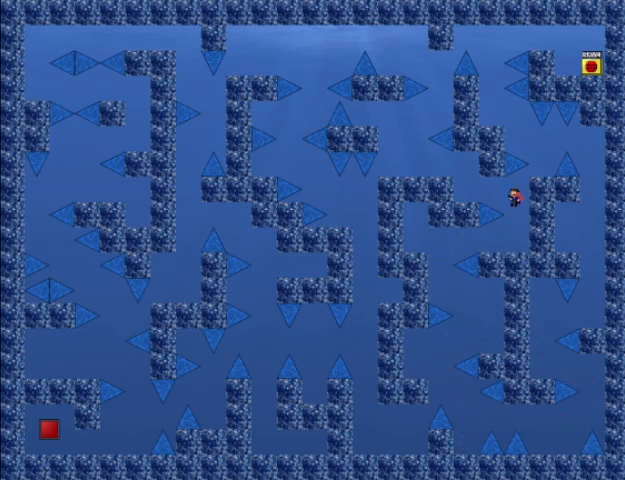
{"keys": ["left", "shift"], "events": [[120, "shift", "up"], [160, "shift", "down"], [280, "shift", "up"], [480, "shift", "down"]]}
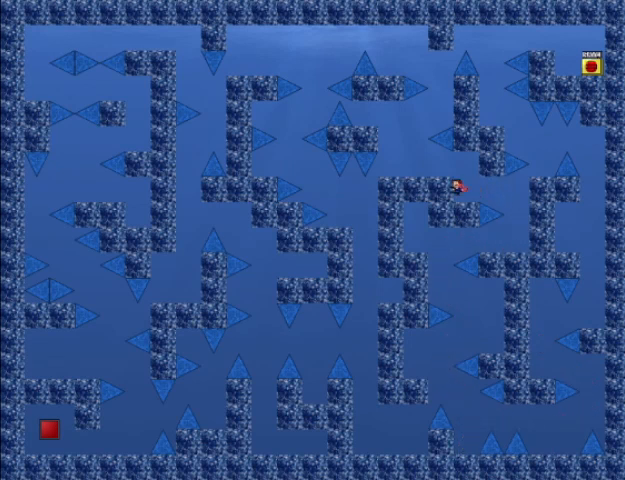
{"keys": ["shift"], "events": [[80, "shift", "up"], [480, "shift", "down"], [520, "left", "up"]]}